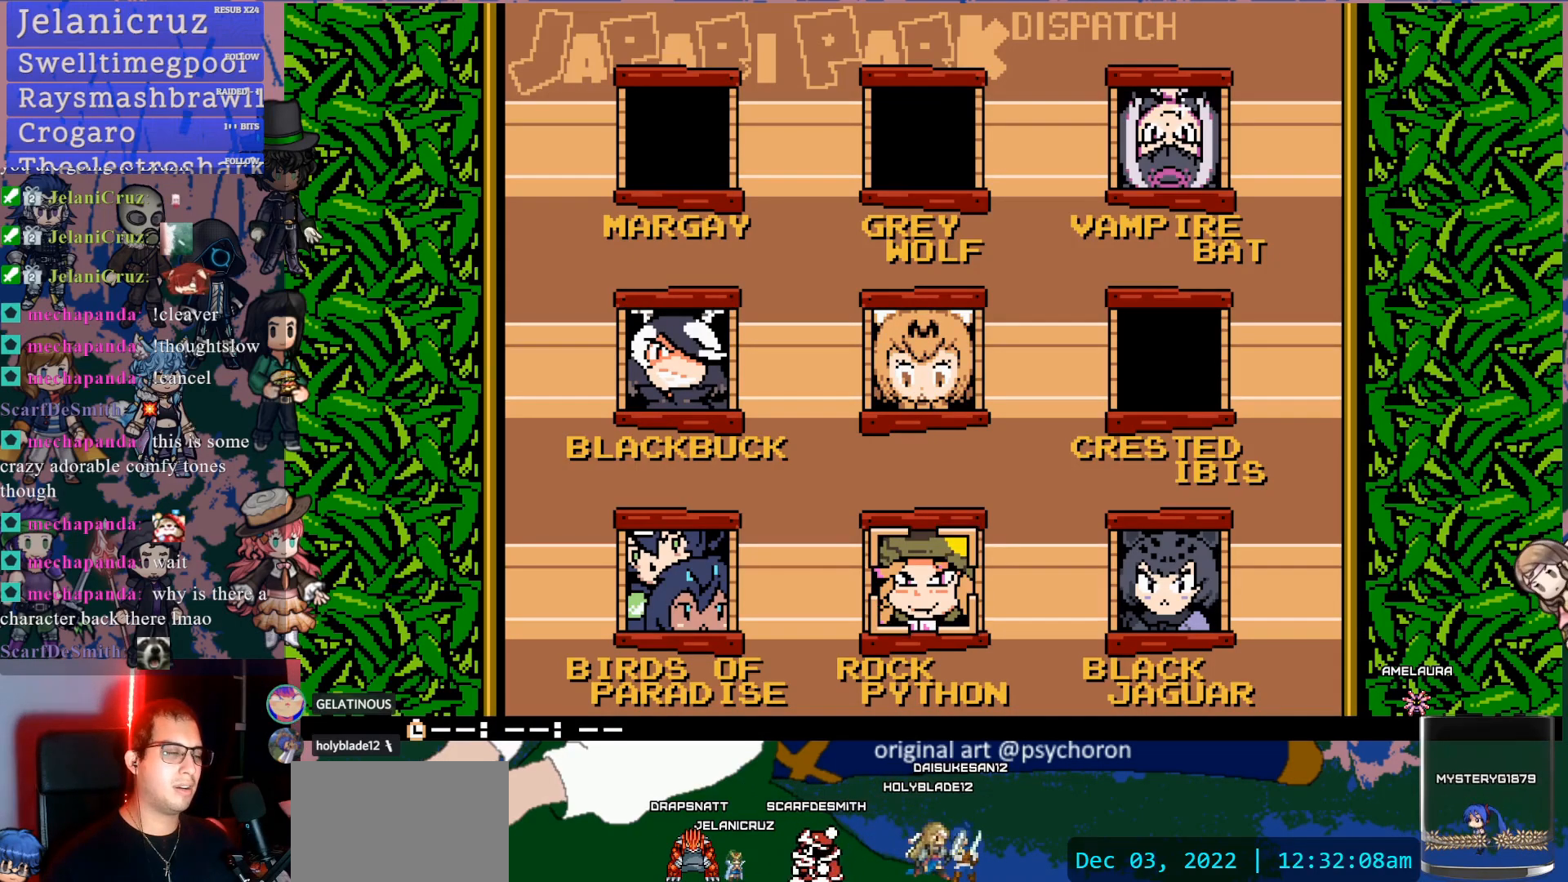
Gameplay with a controller (PlayStation layout); each line is a JSON object with the inputs held at the frame after it (dt_ms = milliseconds from this image to that frame). "events" lists button and stick changes between this image and that frame as [ms after this image, input, new state], when the widget could be followed in between. Not read: L3 R3.
{"dt_ms": 1000, "buttons": [], "left_stick": "center", "right_stick": "center"}
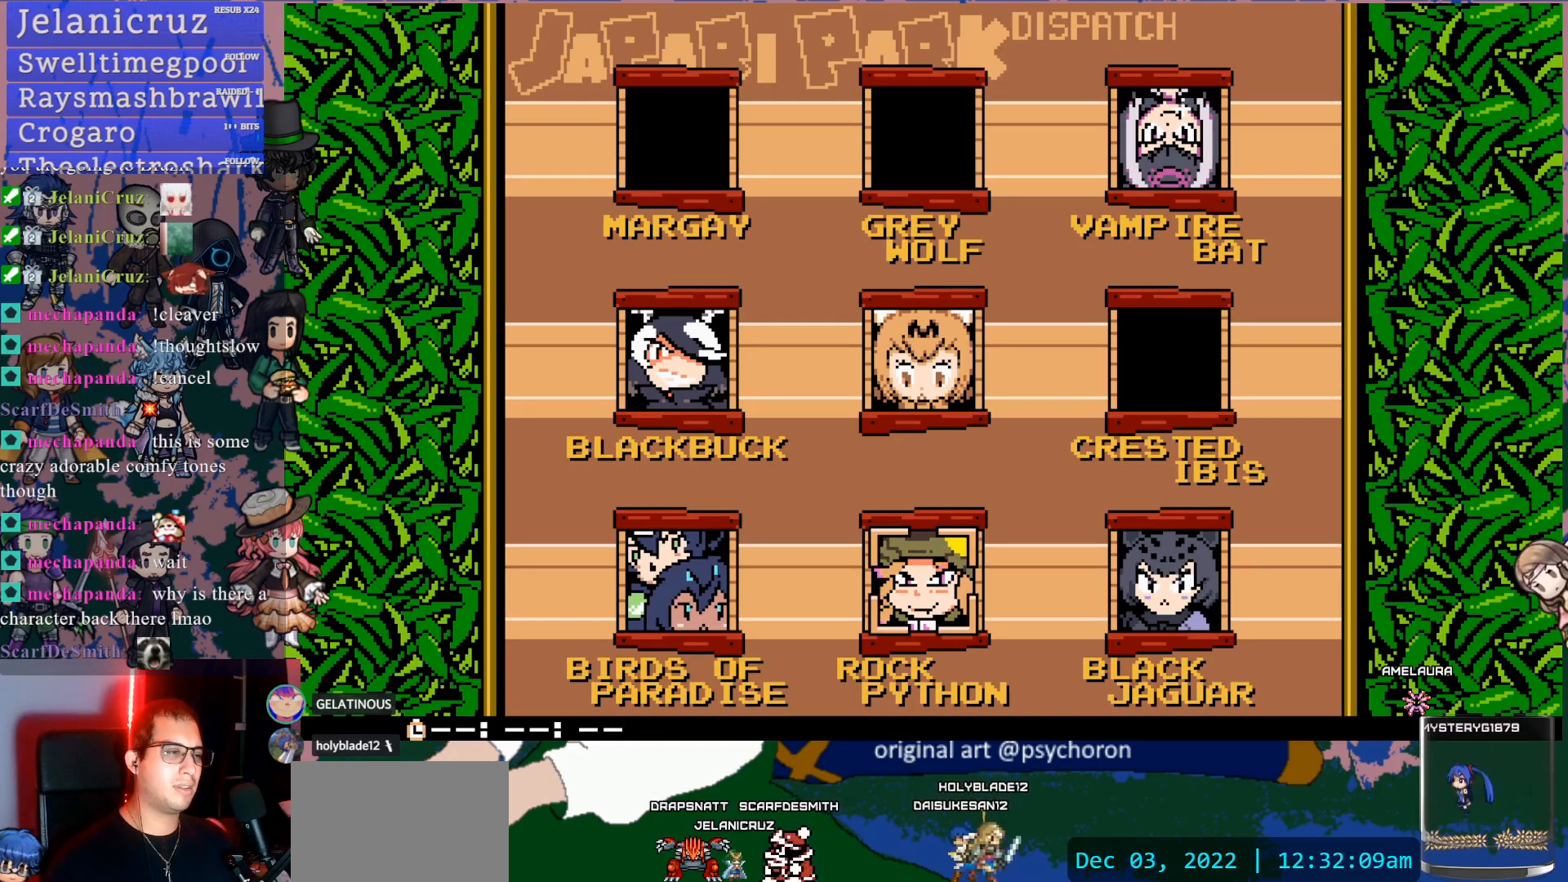
{"dt_ms": 500, "buttons": [], "left_stick": "center", "right_stick": "center", "events": []}
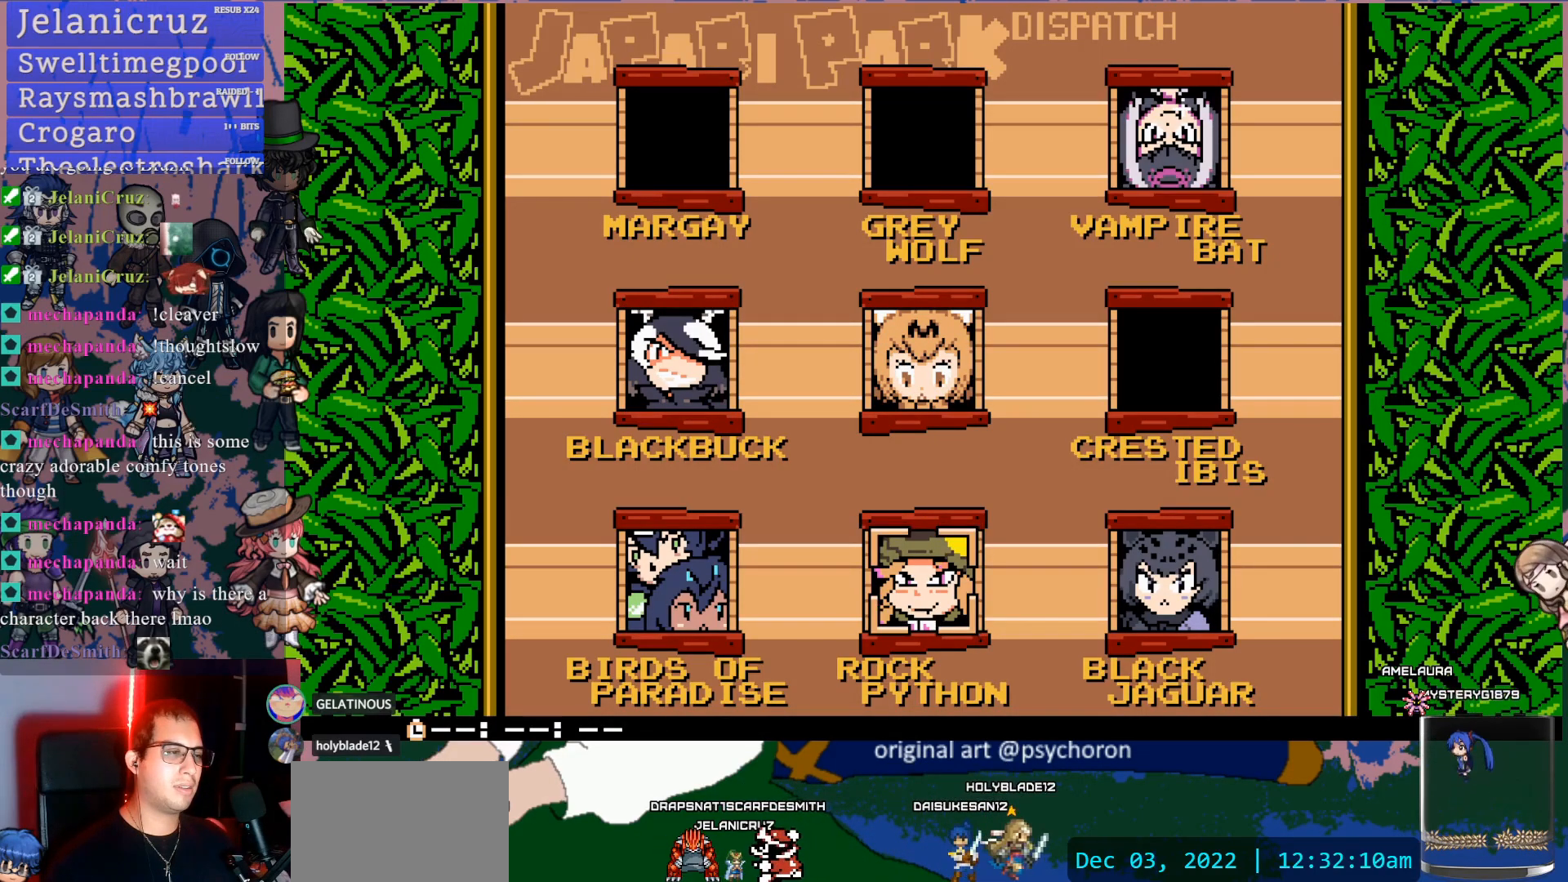
{"dt_ms": 500, "buttons": [], "left_stick": "center", "right_stick": "center", "events": []}
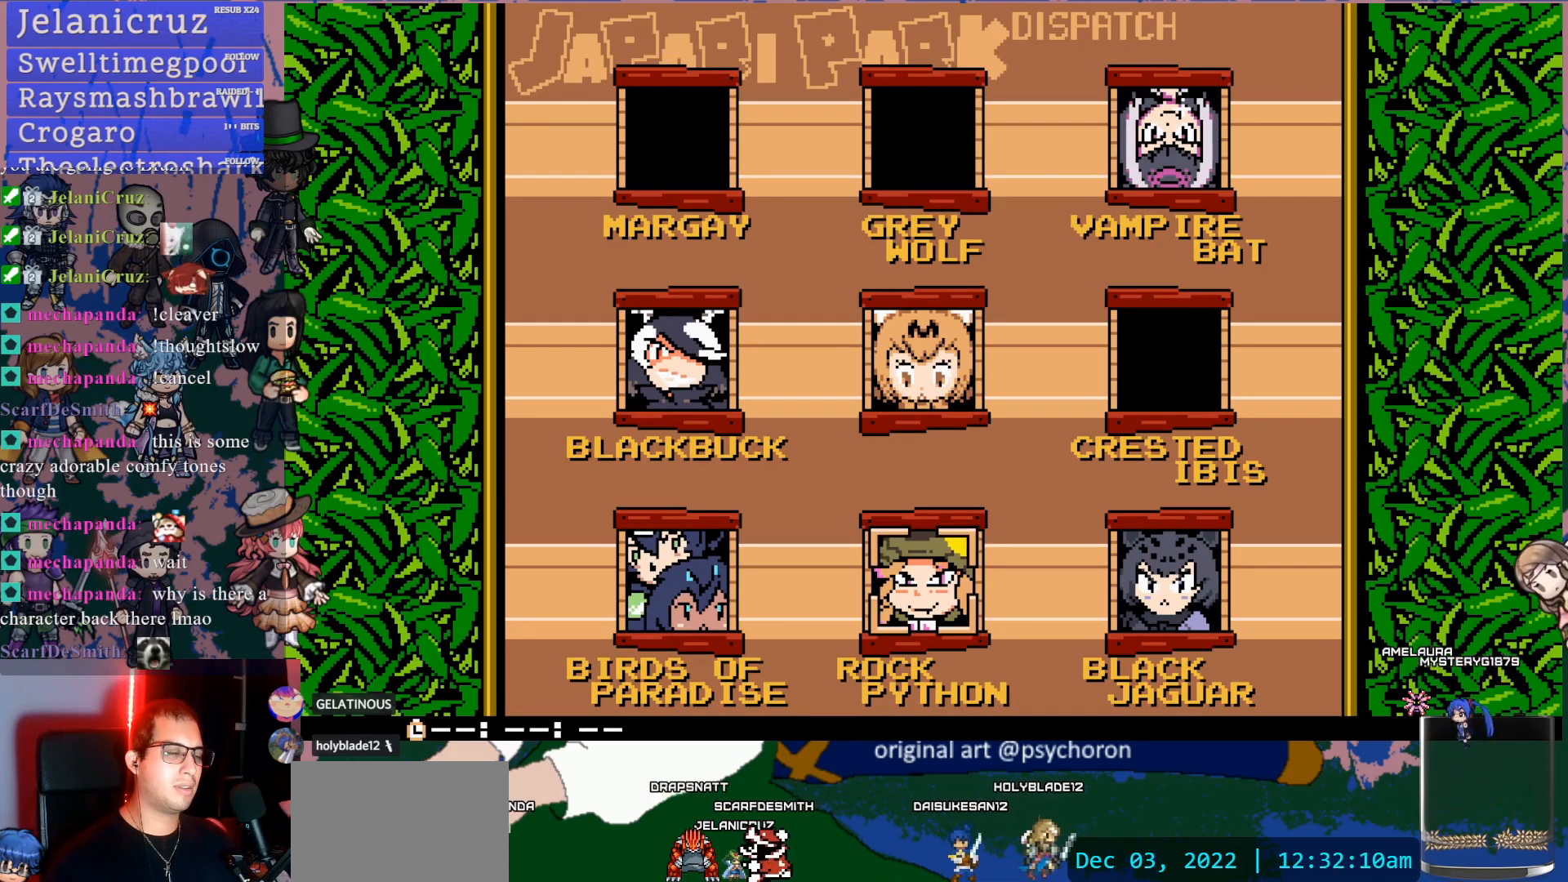
{"dt_ms": 500, "buttons": [], "left_stick": "center", "right_stick": "center", "events": []}
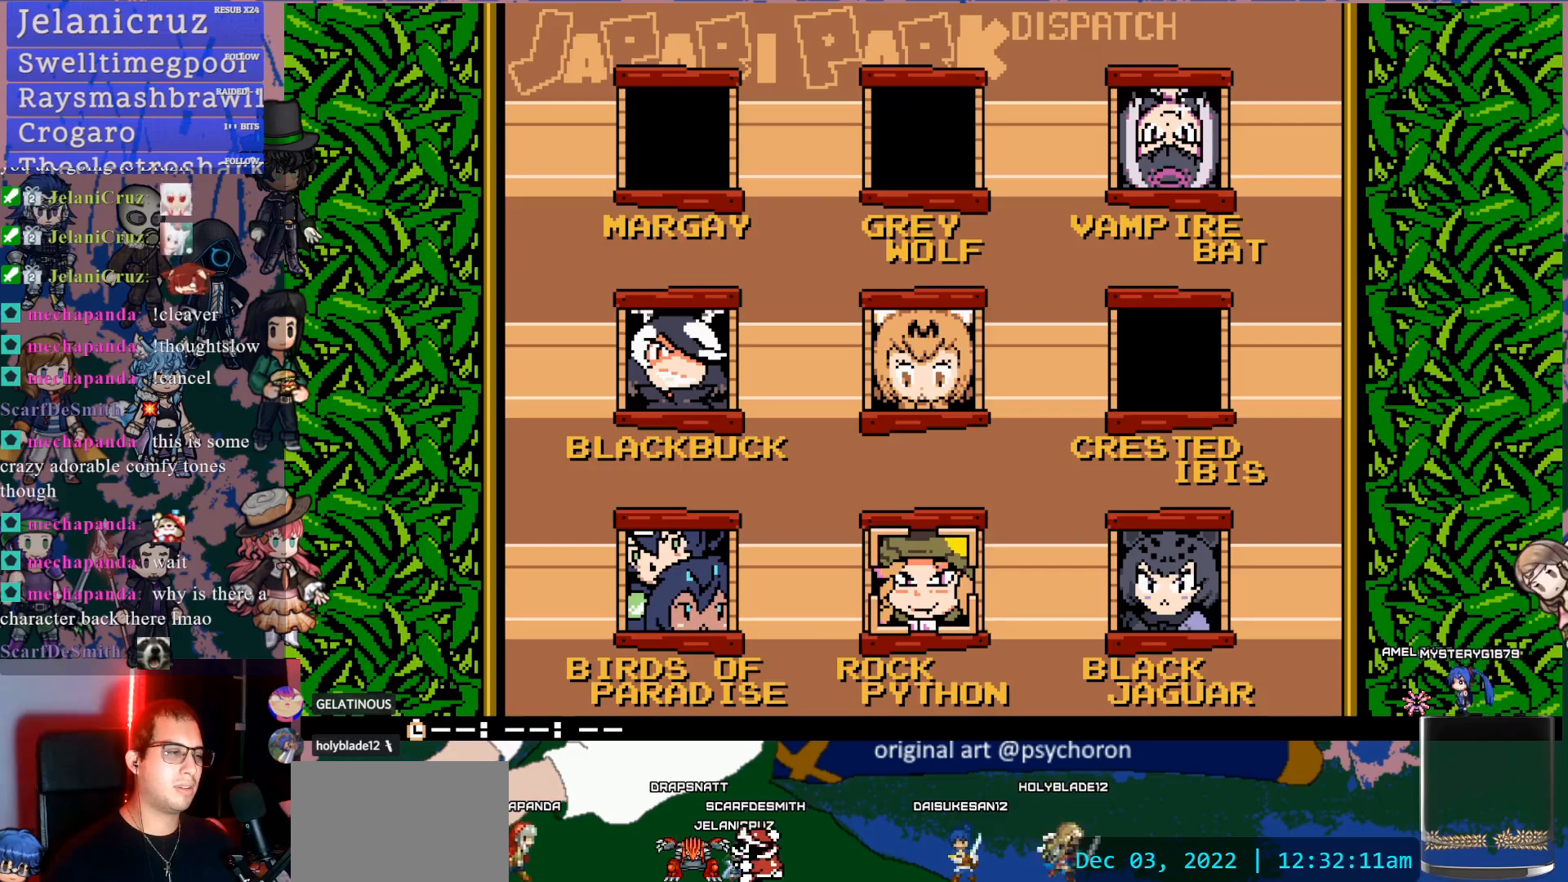
{"dt_ms": 500, "buttons": [], "left_stick": "center", "right_stick": "center", "events": []}
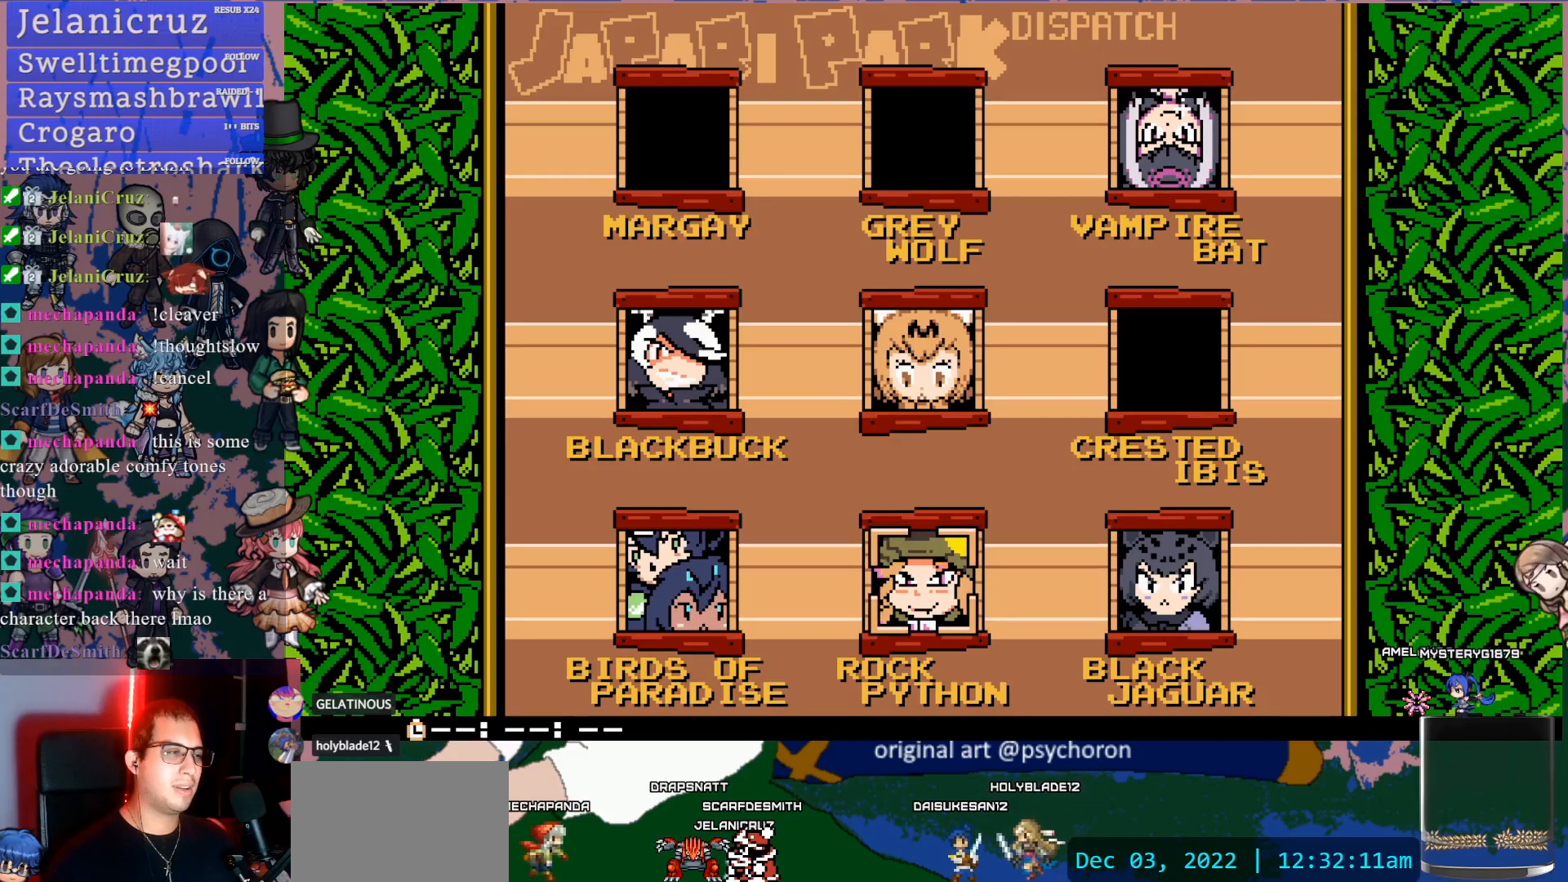
{"dt_ms": 500, "buttons": [], "left_stick": "center", "right_stick": "center", "events": [[333, "DPAD_UP", "down"], [450, "DPAD_UP", "up"]]}
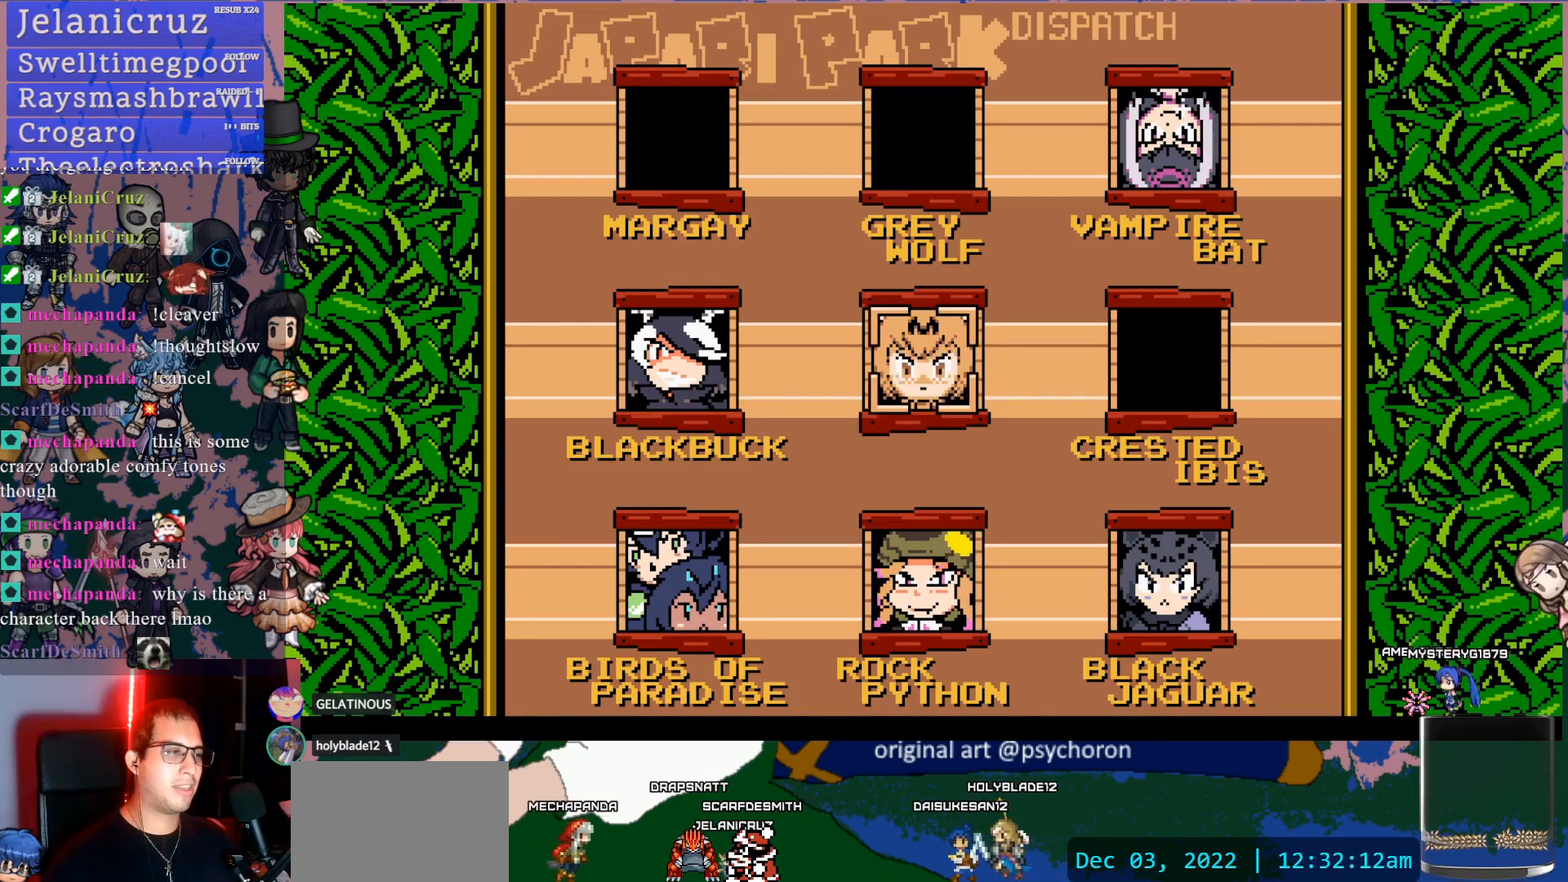
{"dt_ms": 500, "buttons": [], "left_stick": "center", "right_stick": "center", "events": [[50, "DPAD_LEFT", "down"], [183, "DPAD_LEFT", "up"]]}
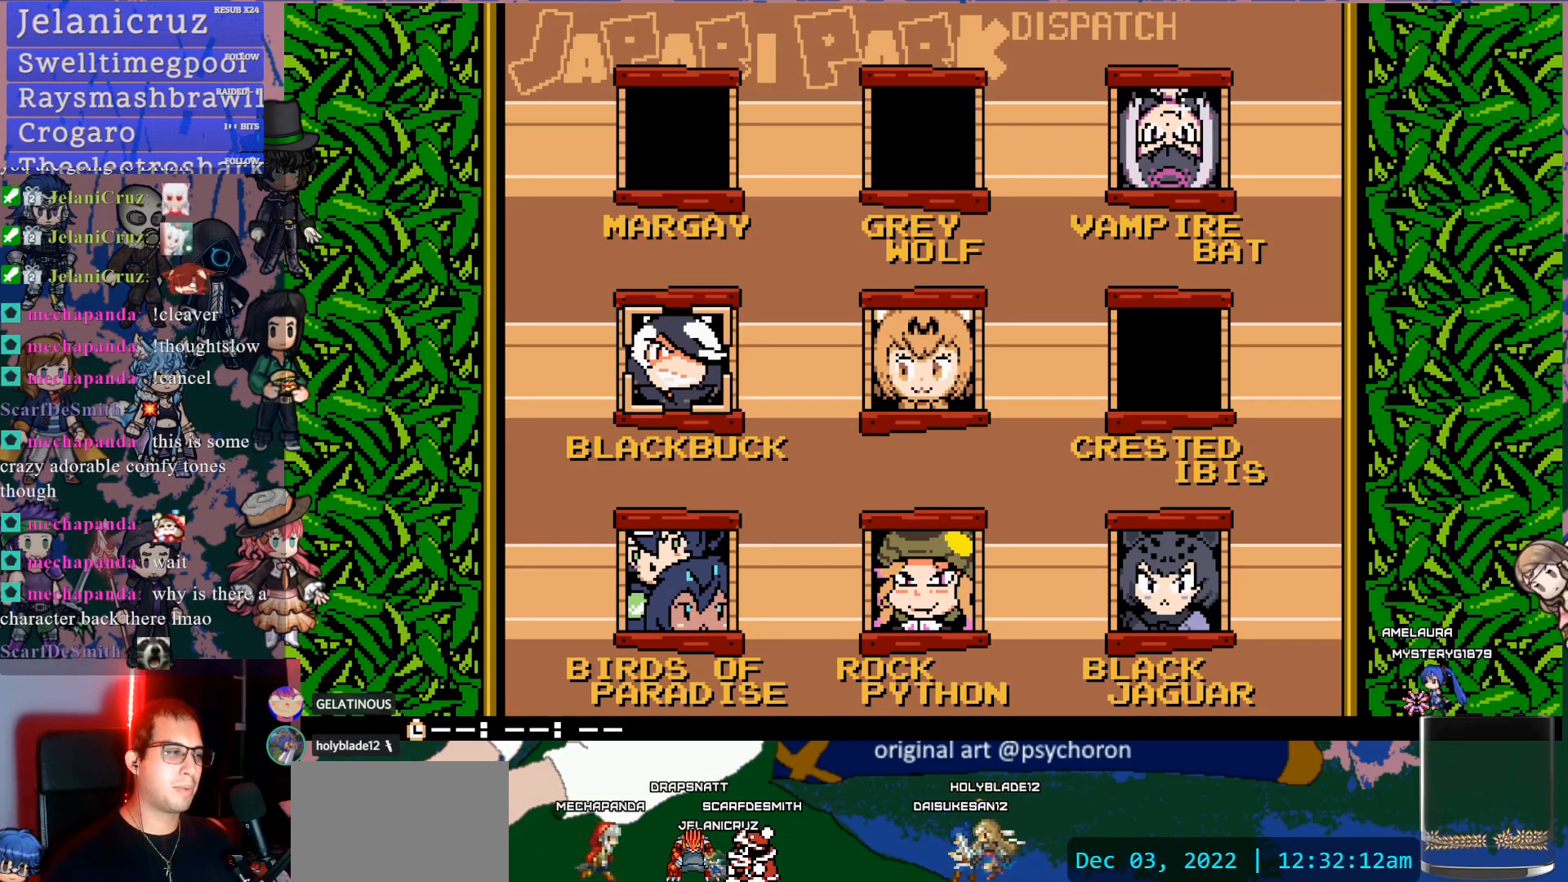
{"dt_ms": 500, "buttons": [], "left_stick": "center", "right_stick": "center", "events": [[100, "DPAD_RIGHT", "down"], [200, "DPAD_RIGHT", "up"], [333, "DPAD_DOWN", "down"], [433, "DPAD_DOWN", "up"]]}
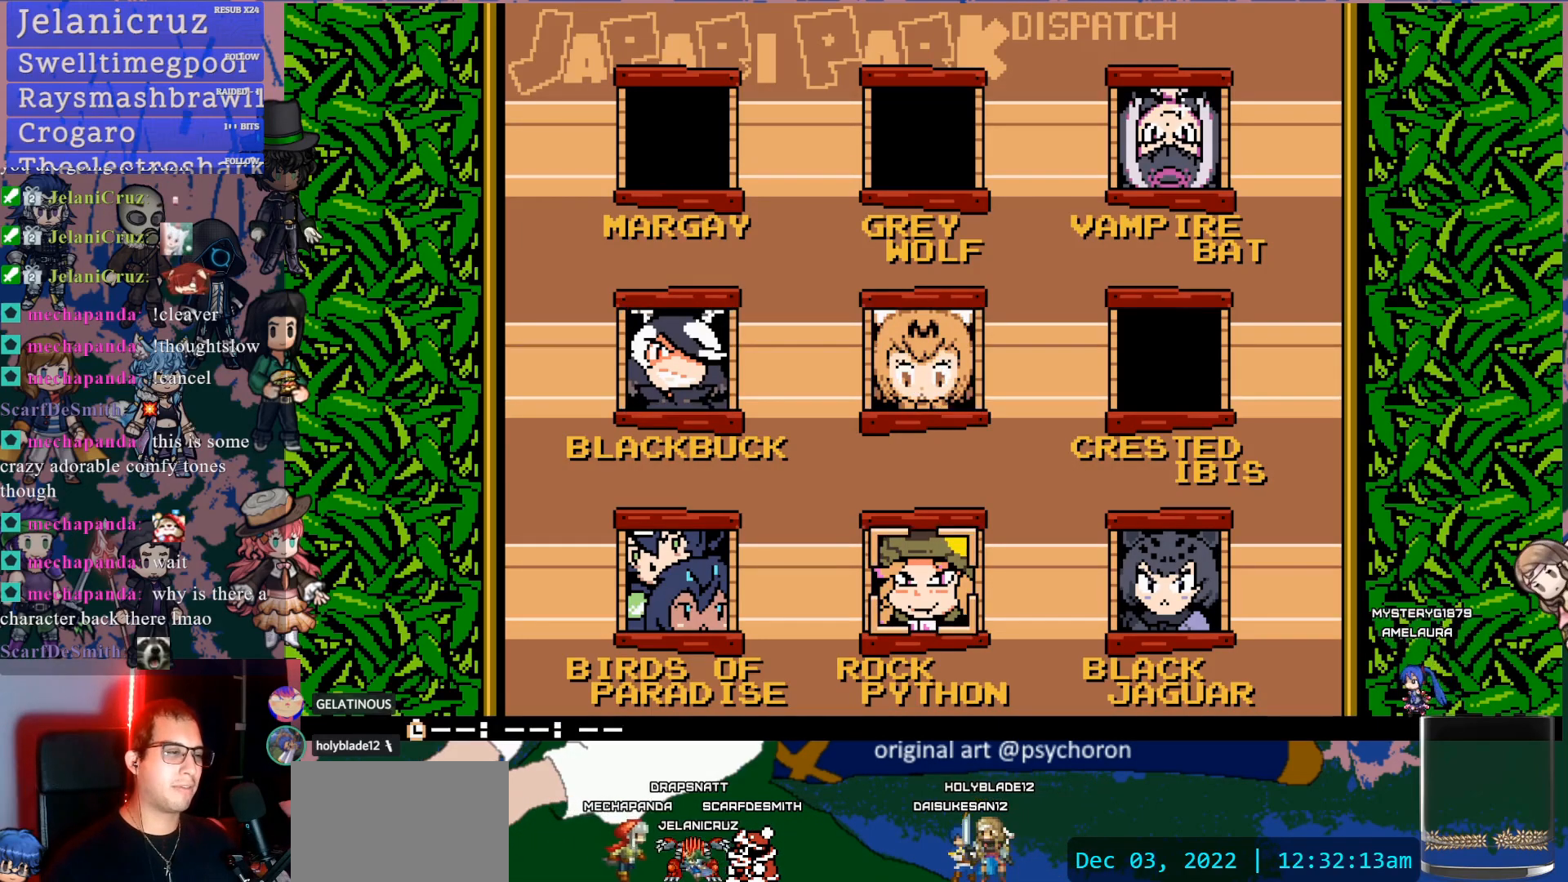
{"dt_ms": 500, "buttons": [], "left_stick": "center", "right_stick": "center", "events": [[50, "DPAD_LEFT", "down"], [167, "DPAD_LEFT", "up"], [267, "DPAD_UP", "down"], [367, "DPAD_UP", "up"]]}
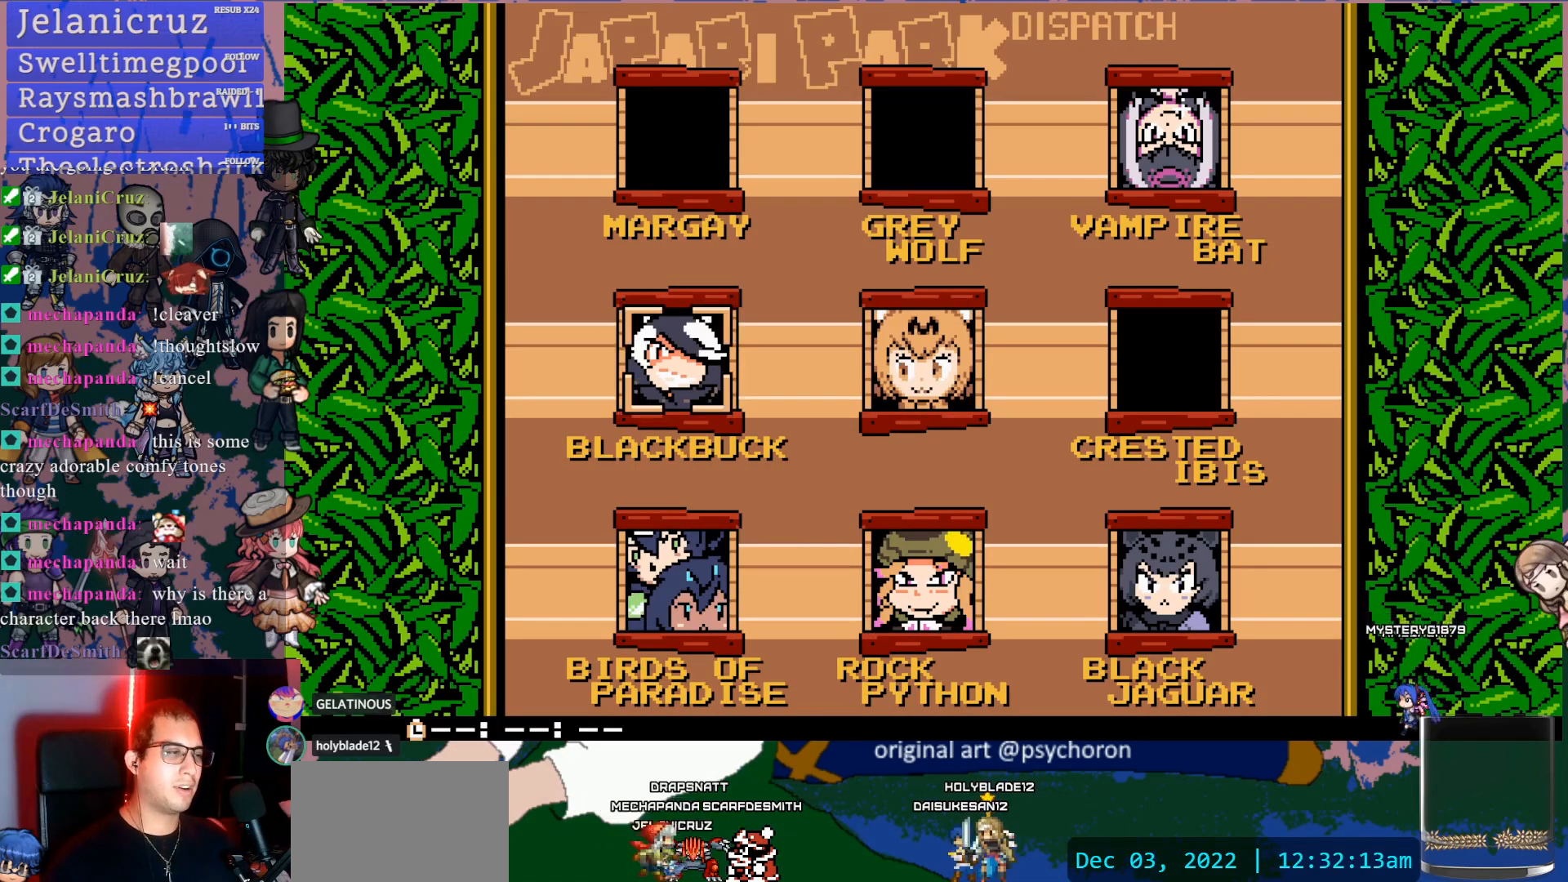
{"dt_ms": 500, "buttons": ["DPAD_UP"], "left_stick": "center", "right_stick": "center", "events": [[67, "DPAD_DOWN", "down"], [117, "DPAD_DOWN", "up"], [267, "DPAD_RIGHT", "down"], [383, "DPAD_RIGHT", "up"], [500, "DPAD_UP", "down"]]}
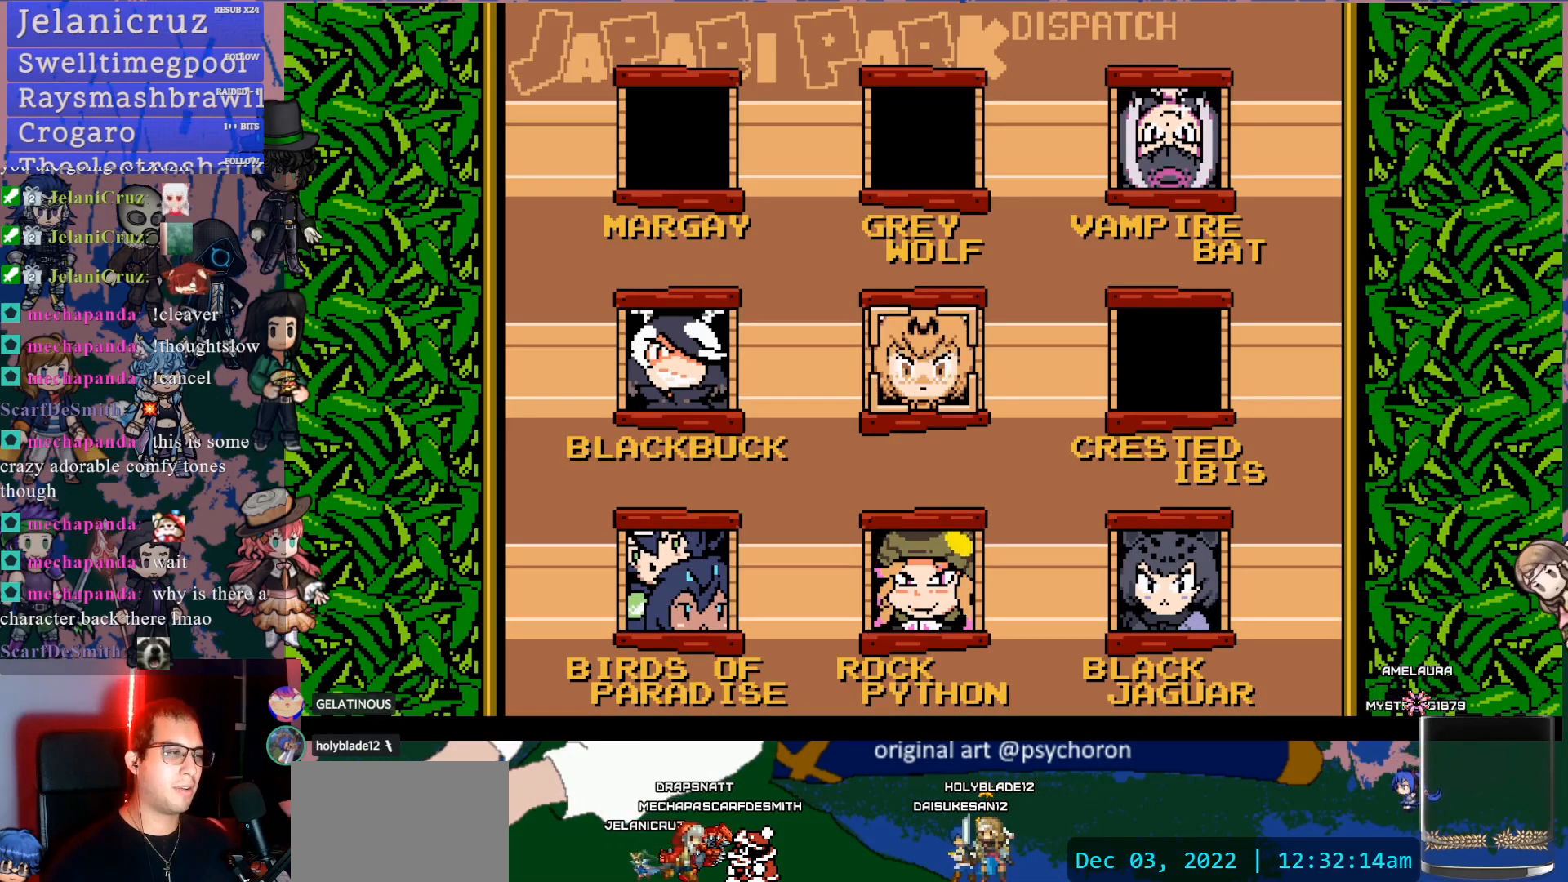
{"dt_ms": 500, "buttons": [], "left_stick": "center", "right_stick": "center", "events": [[117, "DPAD_UP", "up"], [267, "DPAD_LEFT", "down"], [367, "DPAD_LEFT", "up"]]}